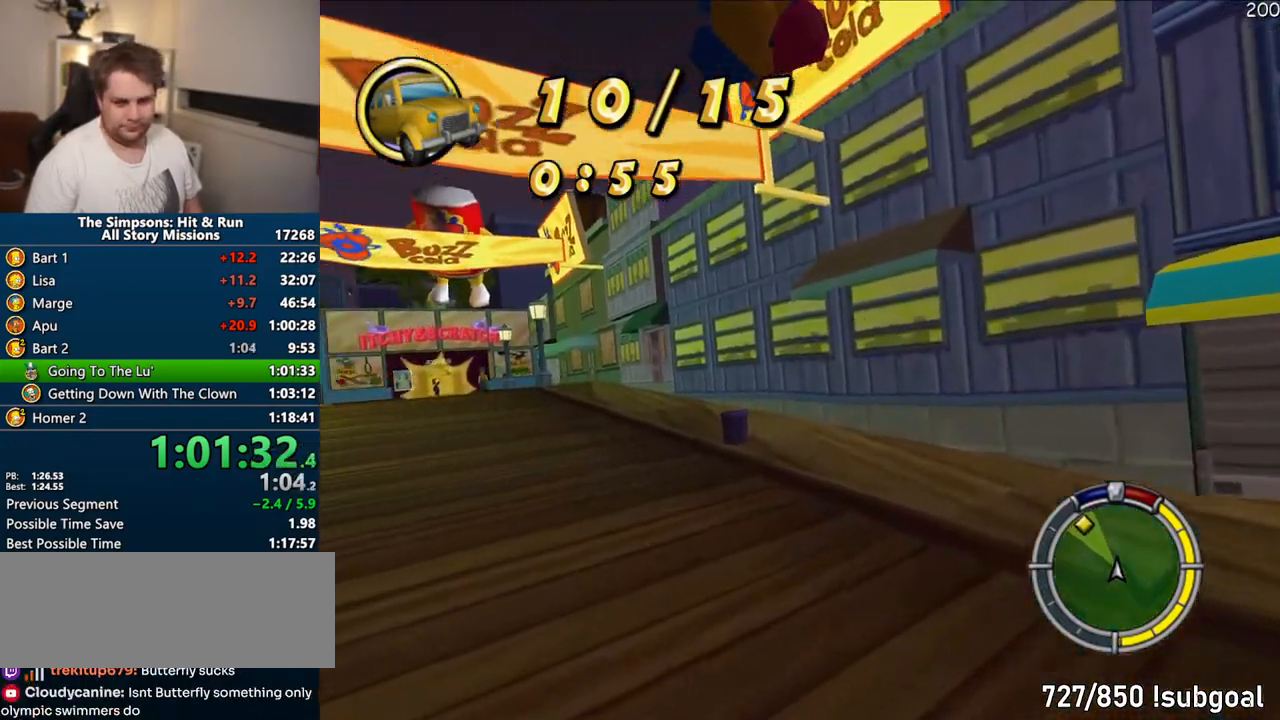
Gameplay with a controller (PlayStation layout); each line is a JSON object with the inputs held at the frame after it (dt_ms = milliseconds from this image to that frame). "events" lists button and stick changes between this image and that frame as [ms after this image, input, new state], when the widget could be followed in between. Not read: L3 R3.
{"dt_ms": 500, "buttons": ["CROSS"], "left_stick": "right", "right_stick": "center", "events": [[383, "left_stick", "center"], [467, "left_stick", "right"]]}
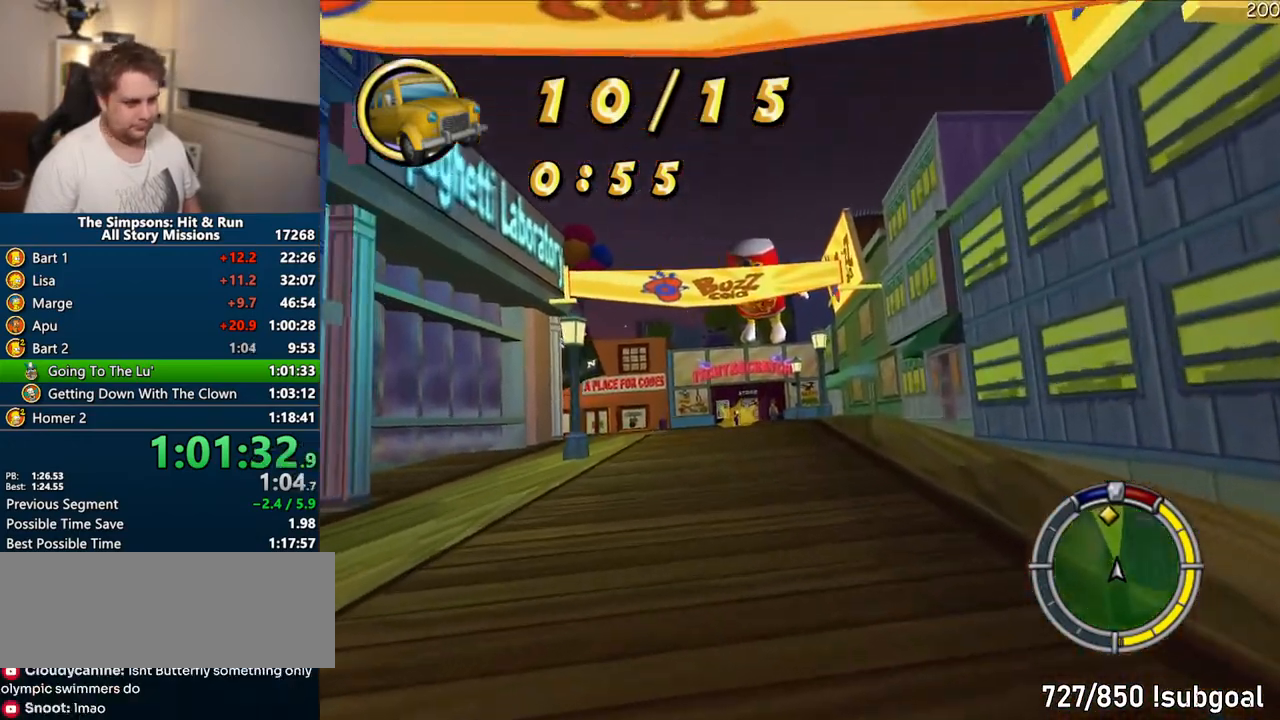
{"dt_ms": 500, "buttons": ["CROSS"], "left_stick": "center", "right_stick": "center", "events": [[183, "left_stick", "center"], [367, "left_stick", "right"], [467, "left_stick", "center"]]}
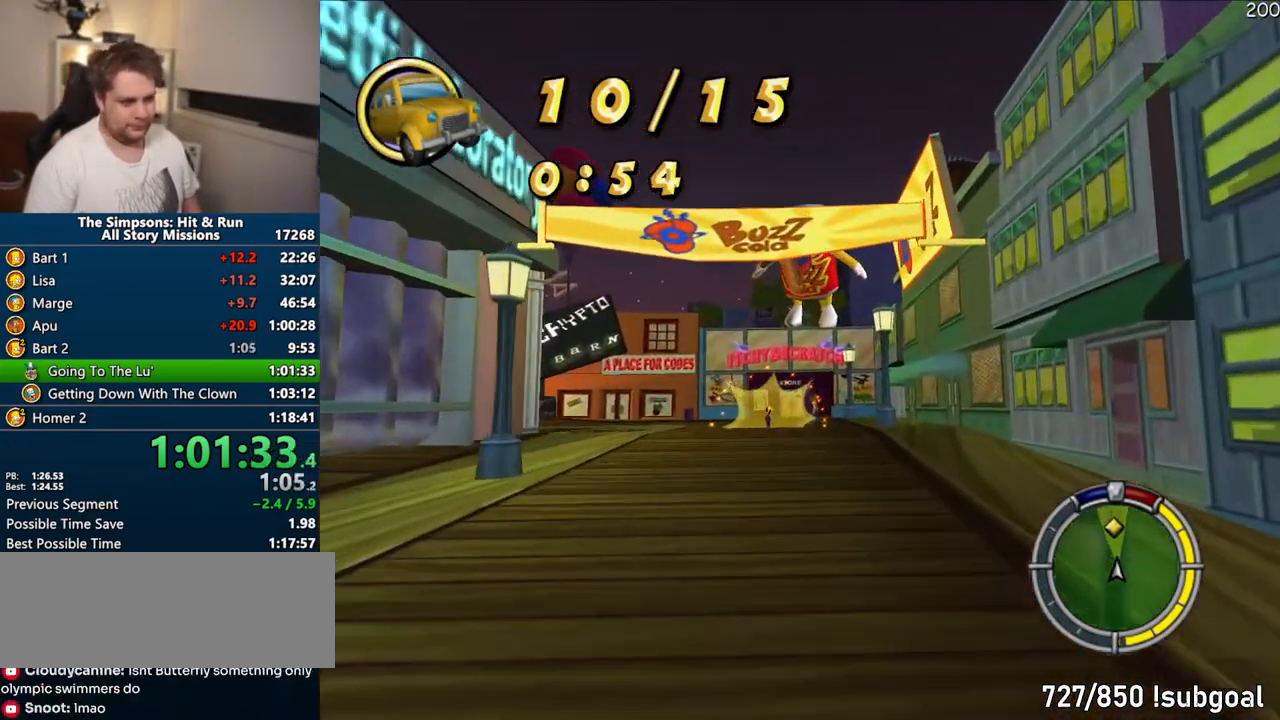
{"dt_ms": 500, "buttons": ["CROSS"], "left_stick": "left", "right_stick": "center", "events": [[333, "left_stick", "left"]]}
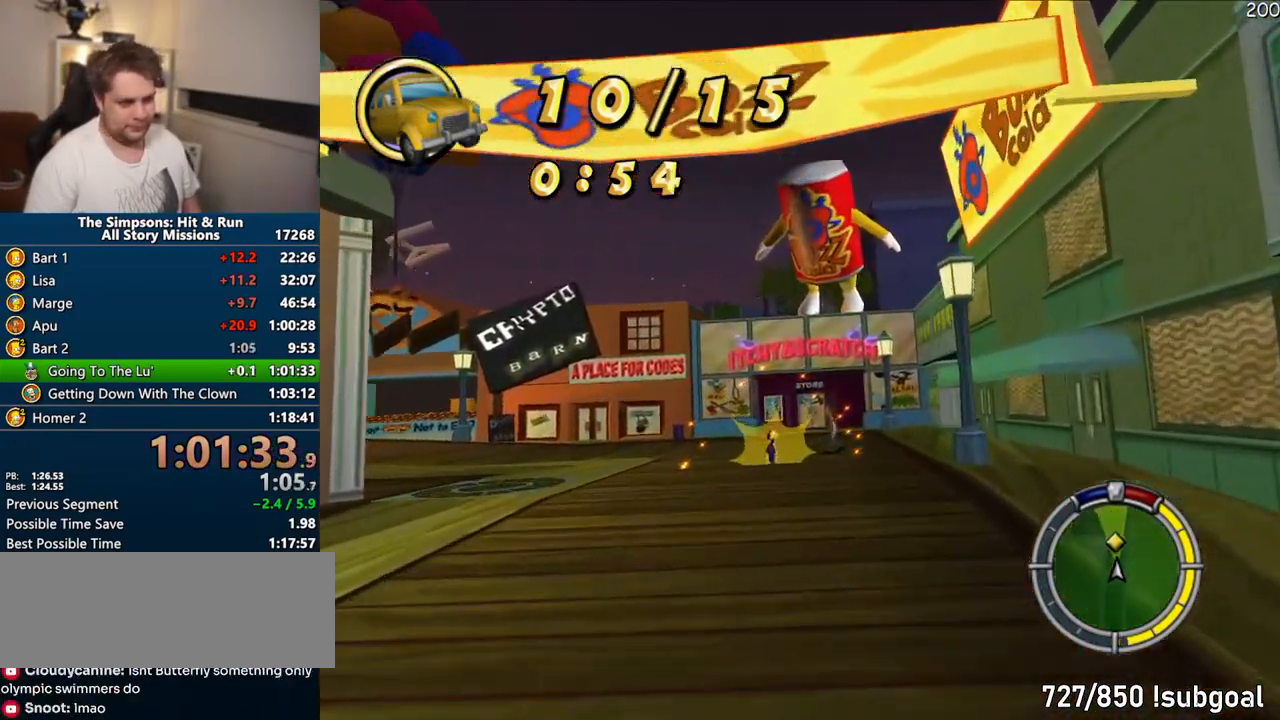
{"dt_ms": 500, "buttons": ["CROSS", "R1"], "left_stick": "left", "right_stick": "center", "events": [[283, "R1", "down"]]}
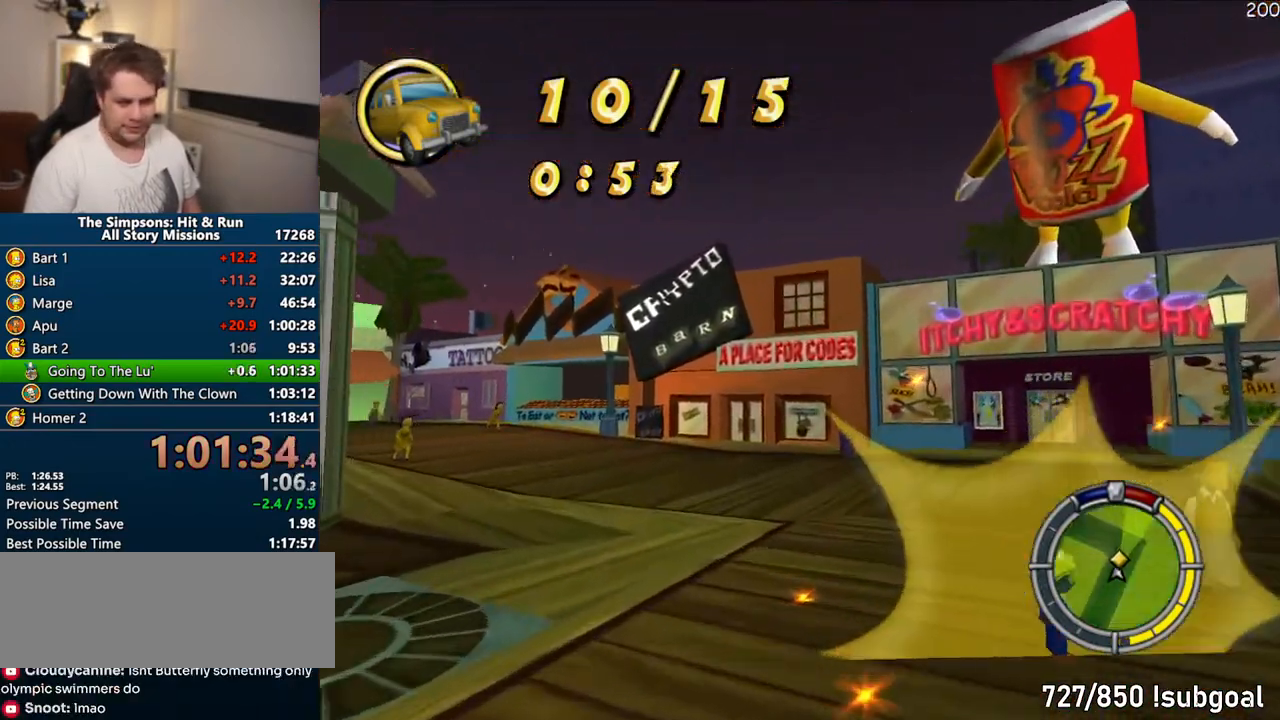
{"dt_ms": 500, "buttons": ["CROSS"], "left_stick": "left", "right_stick": "center", "events": [[150, "CROSS", "up"], [233, "R1", "up"], [350, "CROSS", "down"]]}
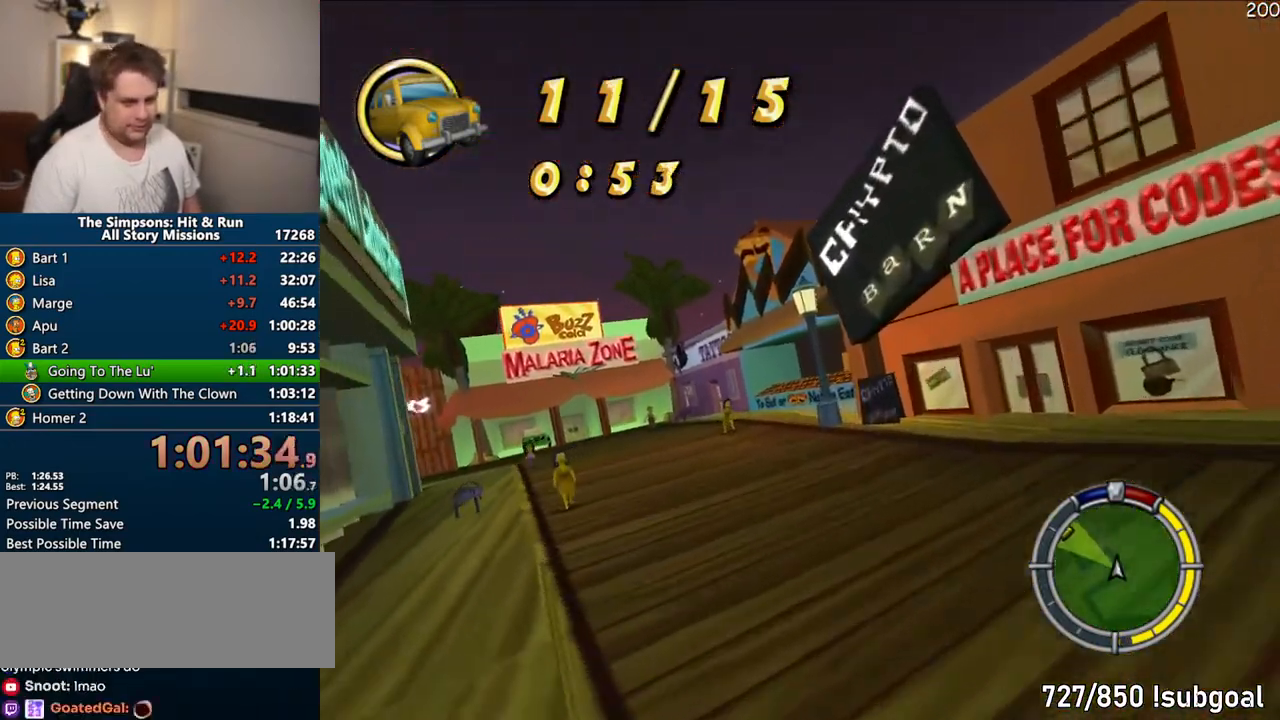
{"dt_ms": 500, "buttons": ["CROSS"], "left_stick": "left", "right_stick": "center", "events": []}
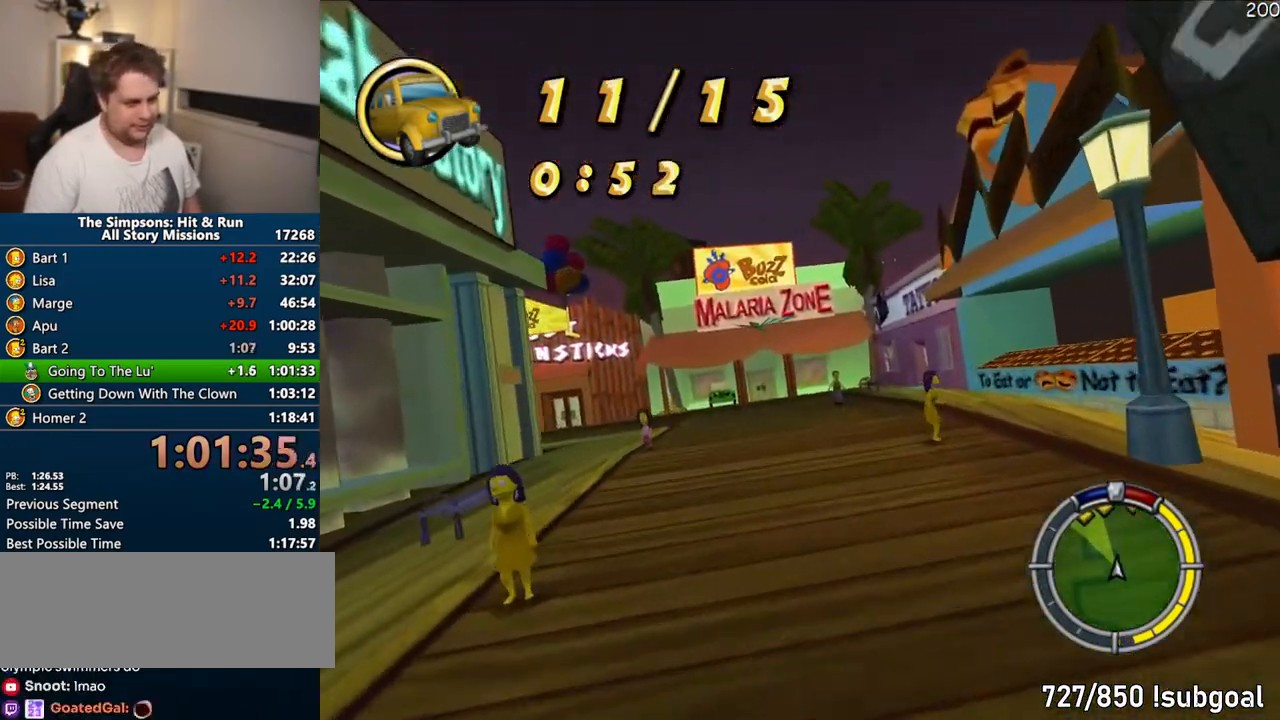
{"dt_ms": 500, "buttons": ["CROSS", "R1"], "left_stick": "left", "right_stick": "center", "events": [[350, "R1", "down"]]}
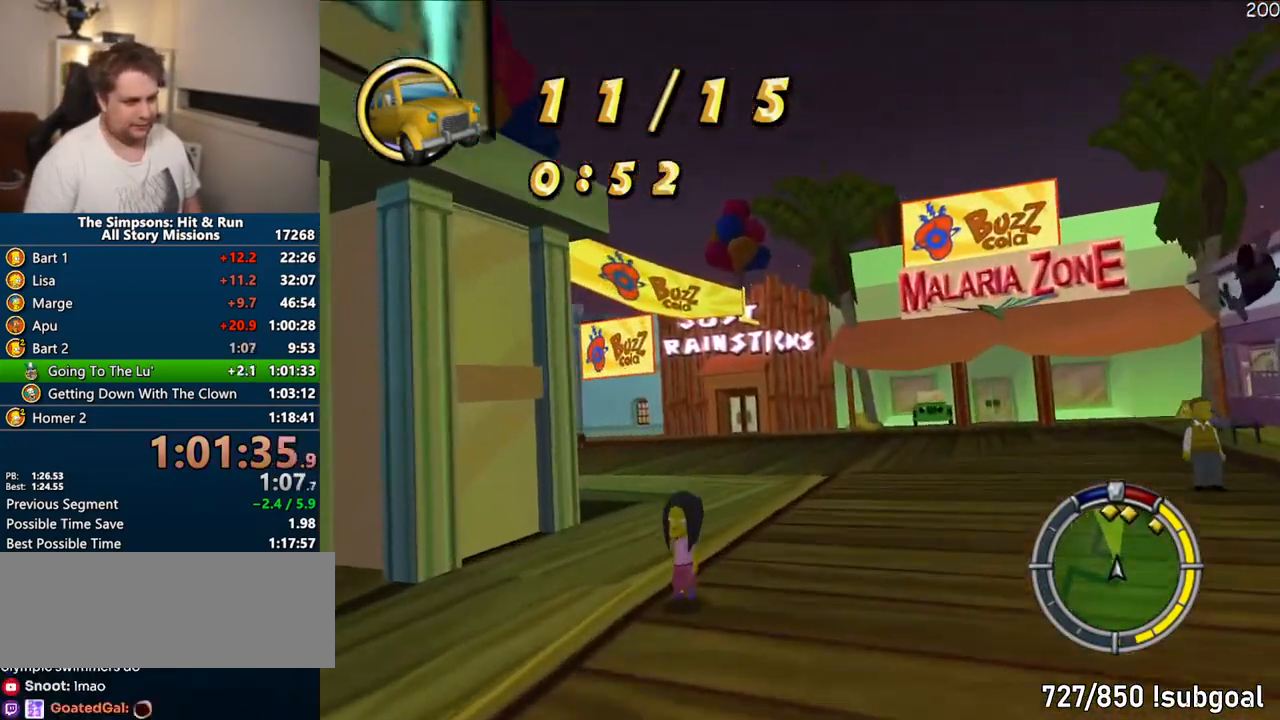
{"dt_ms": 500, "buttons": ["CROSS"], "left_stick": "left", "right_stick": "center", "events": [[267, "CROSS", "up"], [317, "R1", "up"], [417, "CROSS", "down"]]}
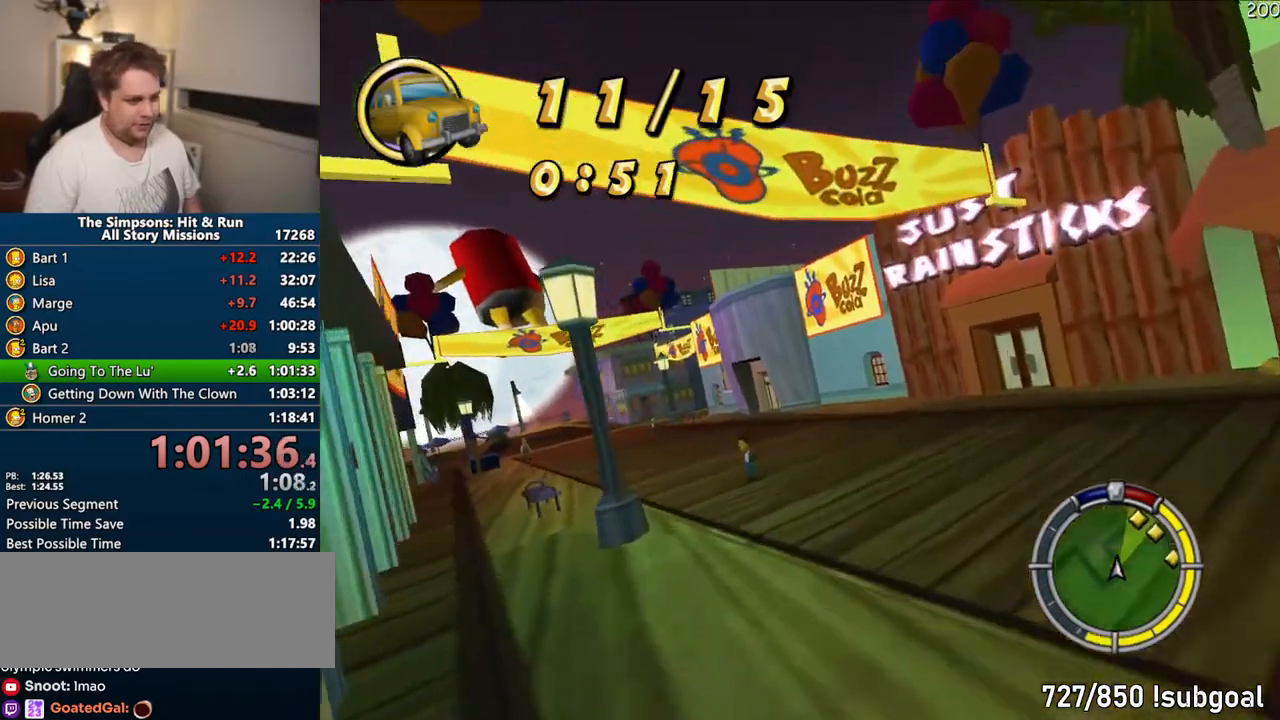
{"dt_ms": 1000, "buttons": ["CROSS"], "left_stick": "right", "right_stick": "center"}
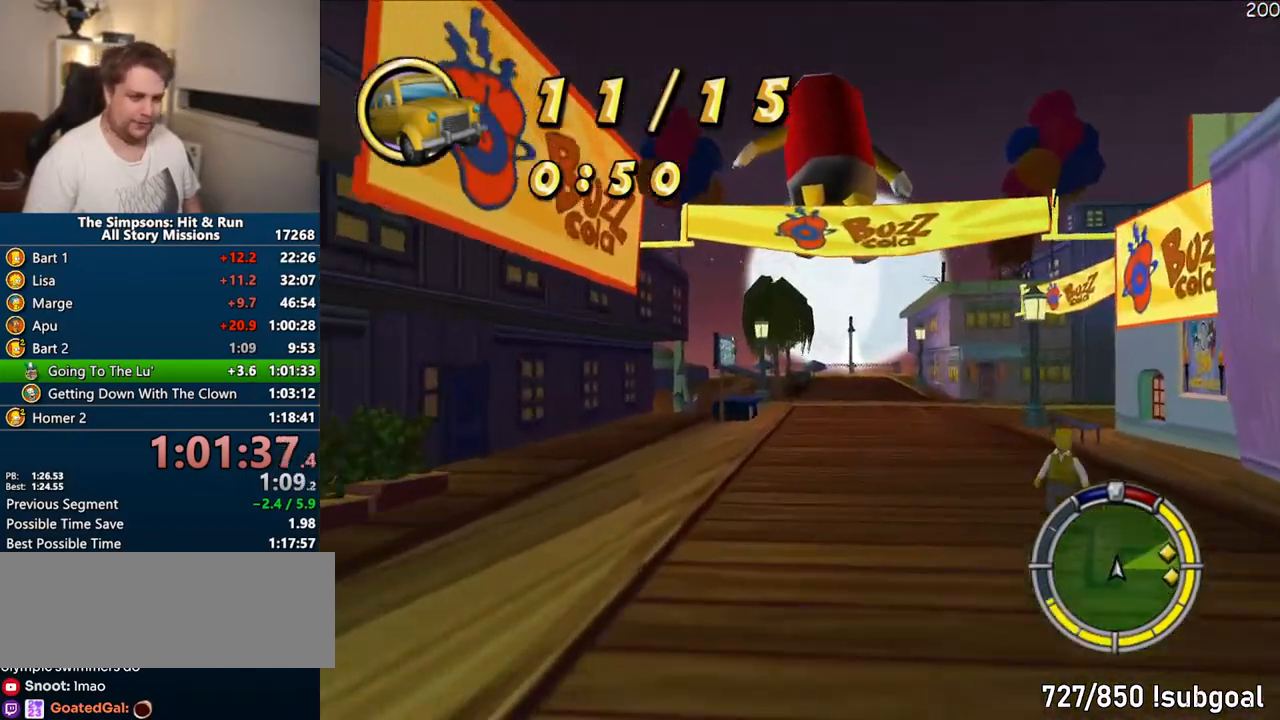
{"dt_ms": 500, "buttons": ["CROSS", "R1"], "left_stick": "right", "right_stick": "center", "events": [[67, "R1", "down"]]}